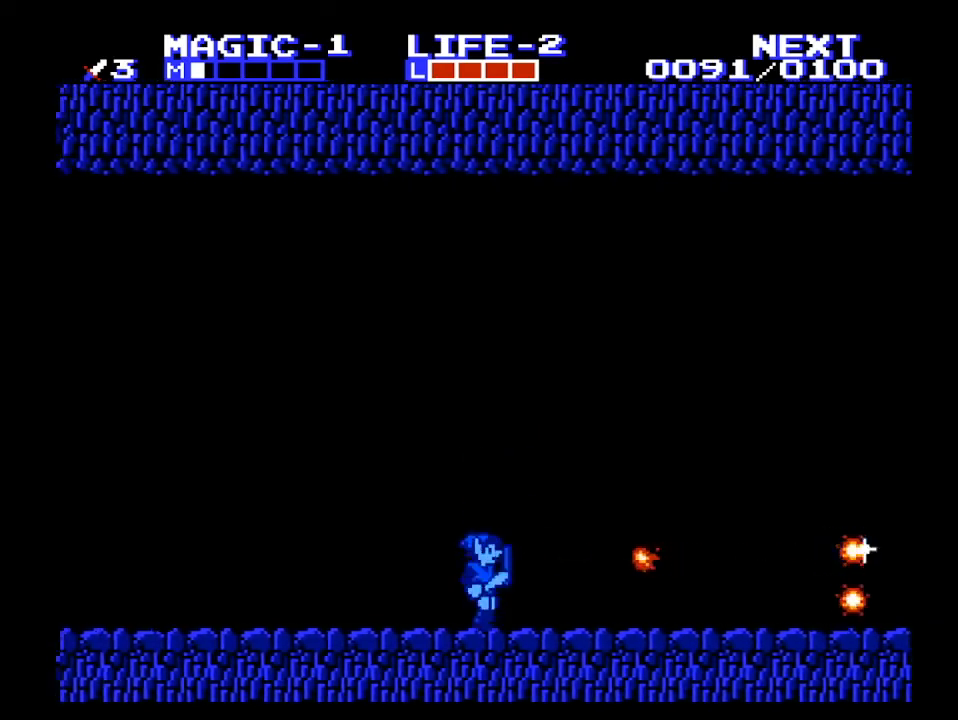
Gameplay with a controller (Nintendo layout); each line is a JSON object with the inputs held at the frame after it. "events" lists button and stick changes between this image and that frame as [ms after this image, input, new state], when the widget could be followed in between. Not read: L3 R3.
{"buttons": ["A", "DPAD_LEFT"], "events": [[67, "DPAD_LEFT", "up"], [100, "DPAD_RIGHT", "down"], [200, "A", "down"], [467, "DPAD_RIGHT", "up"], [500, "DPAD_LEFT", "down"]]}
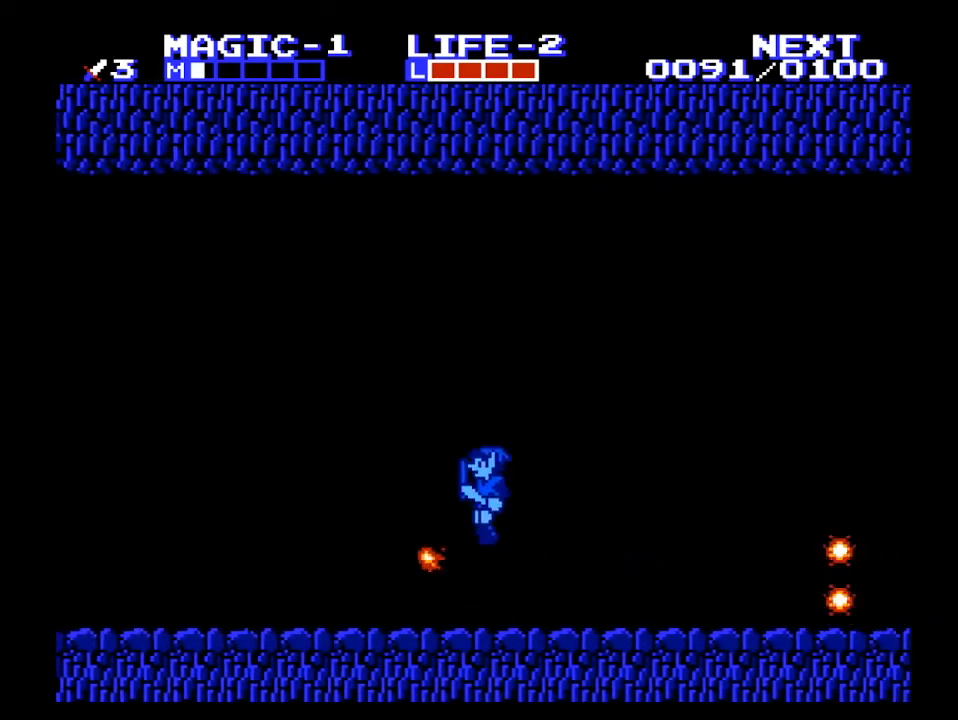
{"buttons": ["B", "DPAD_DOWN"], "events": [[167, "DPAD_DOWN", "down"], [200, "DPAD_LEFT", "up"], [267, "A", "up"], [267, "DPAD_LEFT", "down"], [300, "DPAD_DOWN", "up"], [433, "DPAD_DOWN", "down"], [467, "B", "down"], [467, "DPAD_LEFT", "up"]]}
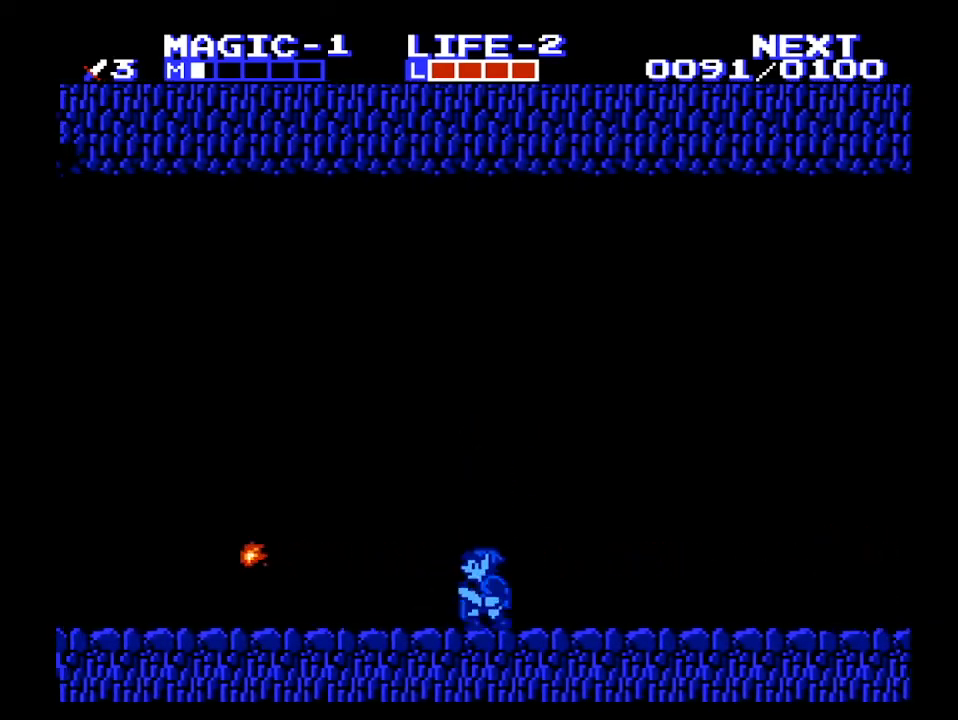
{"buttons": ["DPAD_LEFT"], "events": [[67, "B", "up"], [67, "DPAD_LEFT", "down"], [100, "DPAD_DOWN", "up"]]}
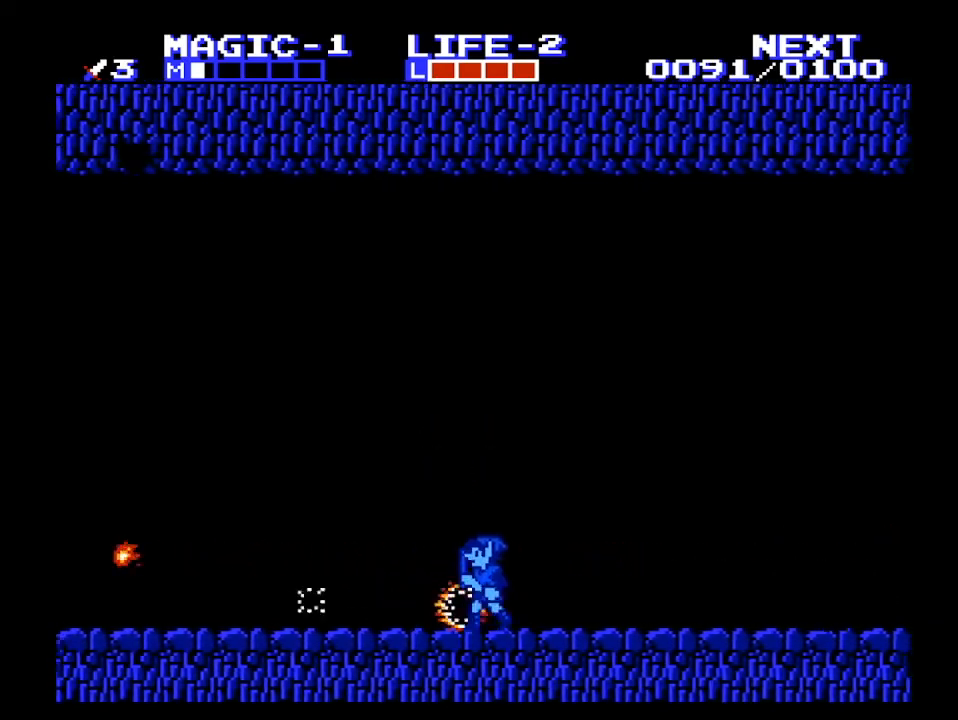
{"buttons": ["DPAD_LEFT"], "events": []}
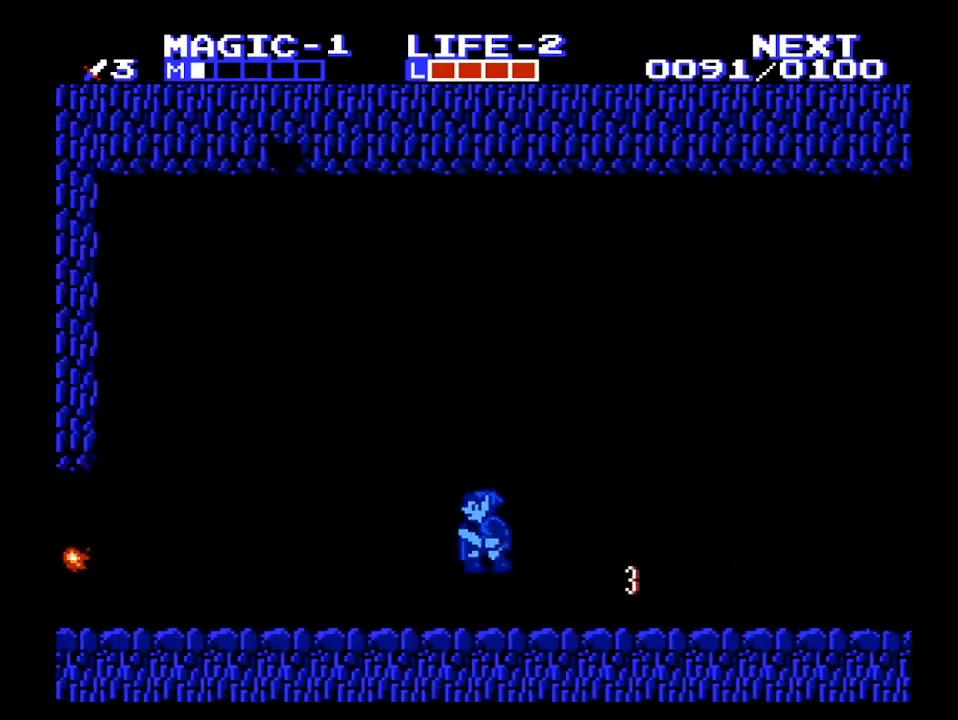
{"buttons": ["B", "DPAD_LEFT"], "events": [[67, "A", "down"], [267, "B", "down"], [467, "A", "up"]]}
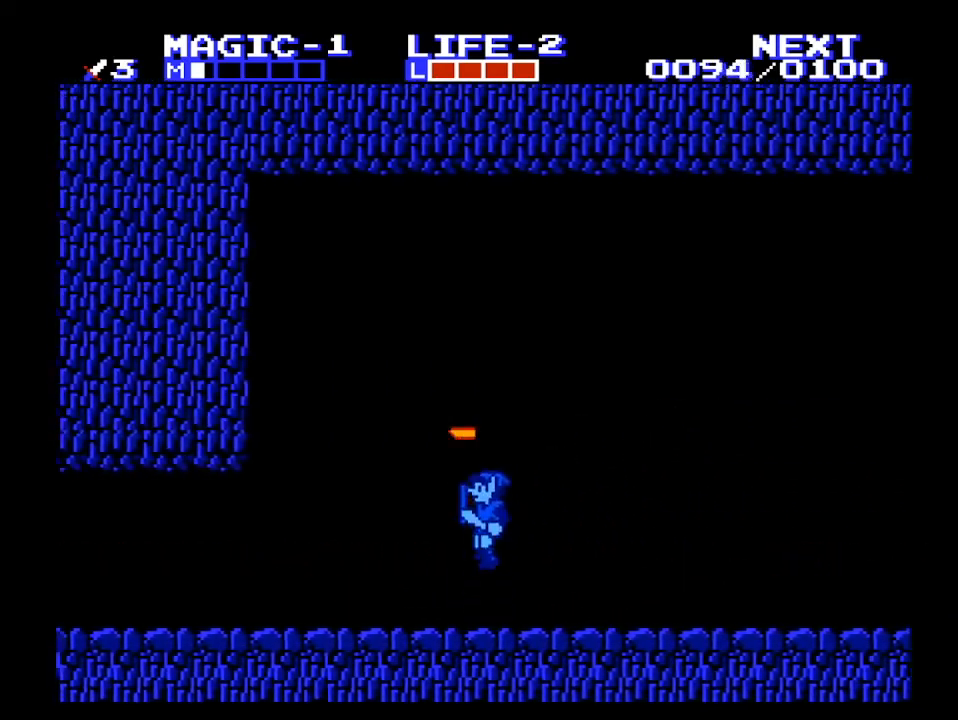
{"buttons": ["DPAD_LEFT"], "events": [[33, "B", "up"]]}
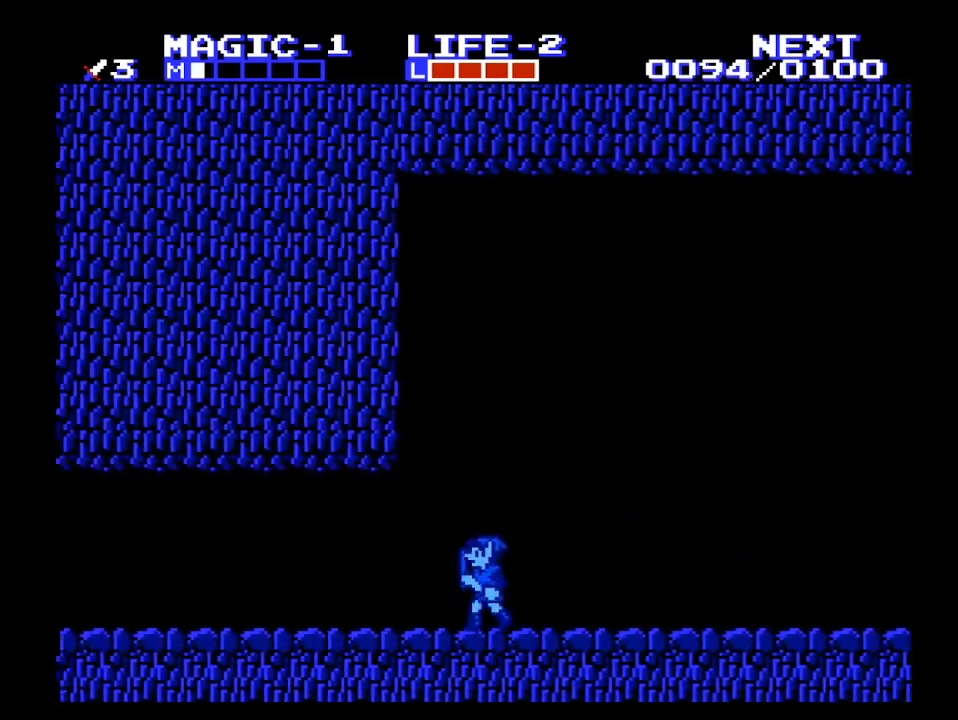
{"buttons": ["DPAD_LEFT"], "events": []}
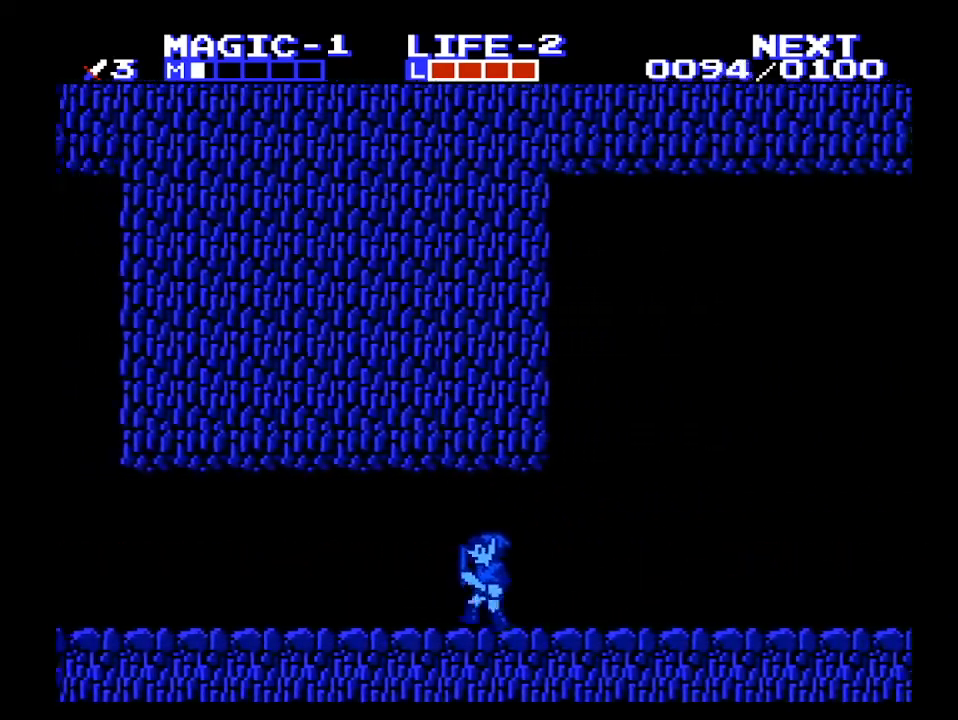
{"buttons": ["DPAD_LEFT"], "events": []}
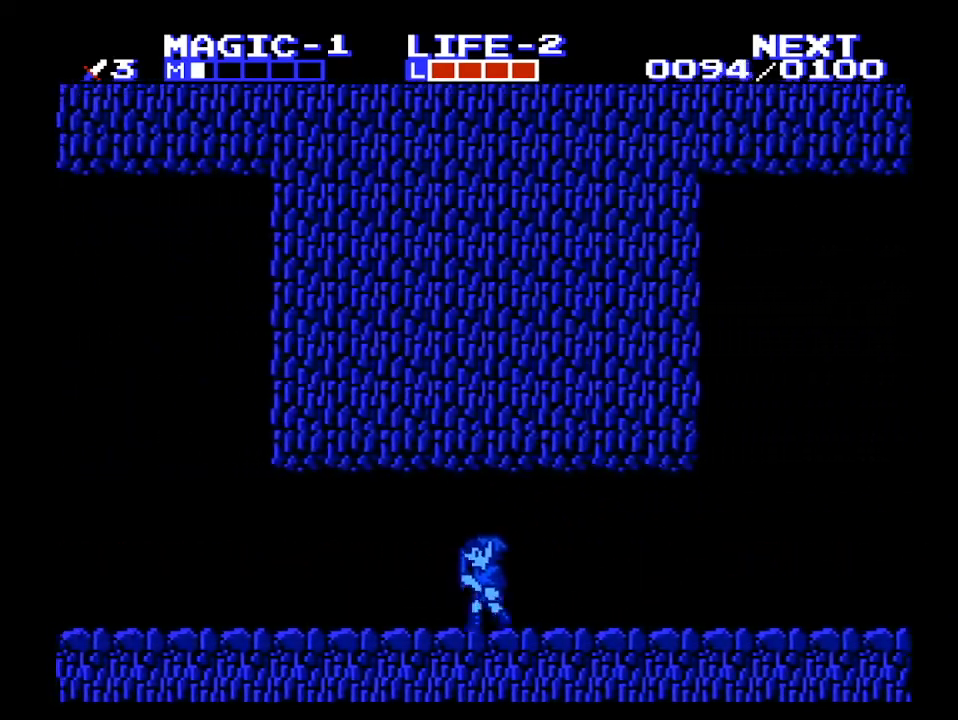
{"buttons": ["DPAD_LEFT"], "events": []}
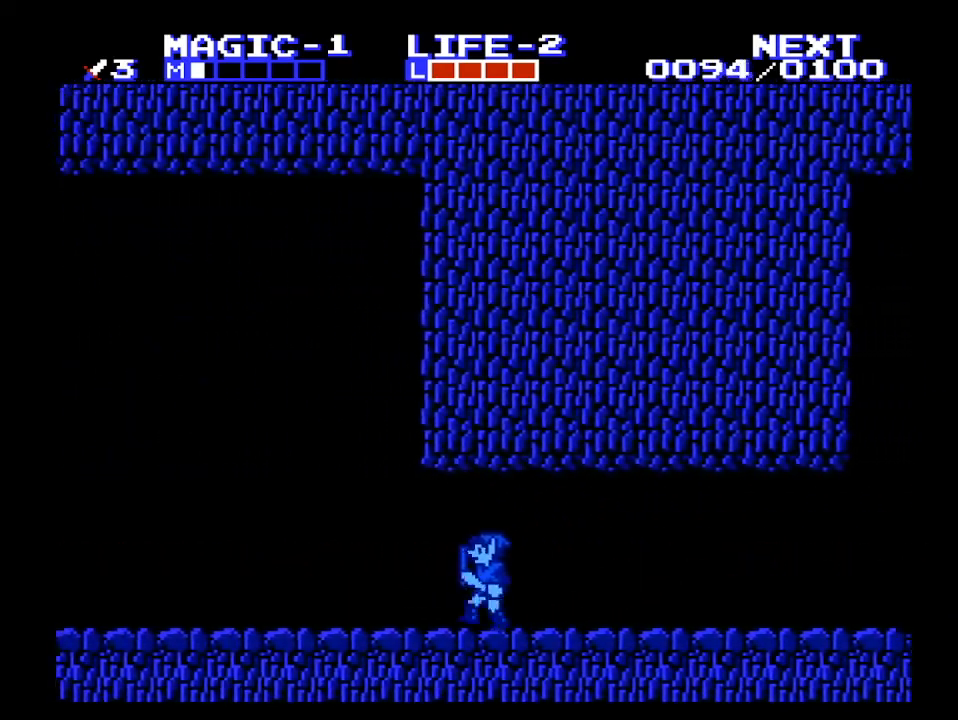
{"buttons": ["DPAD_LEFT"], "events": []}
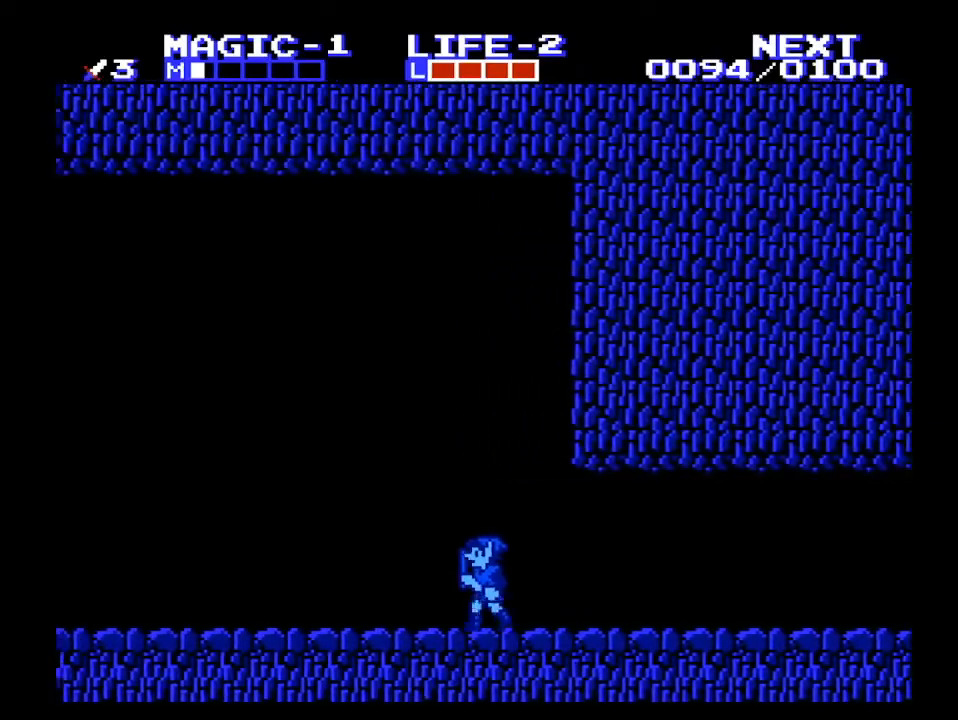
{"buttons": ["DPAD_LEFT"], "events": []}
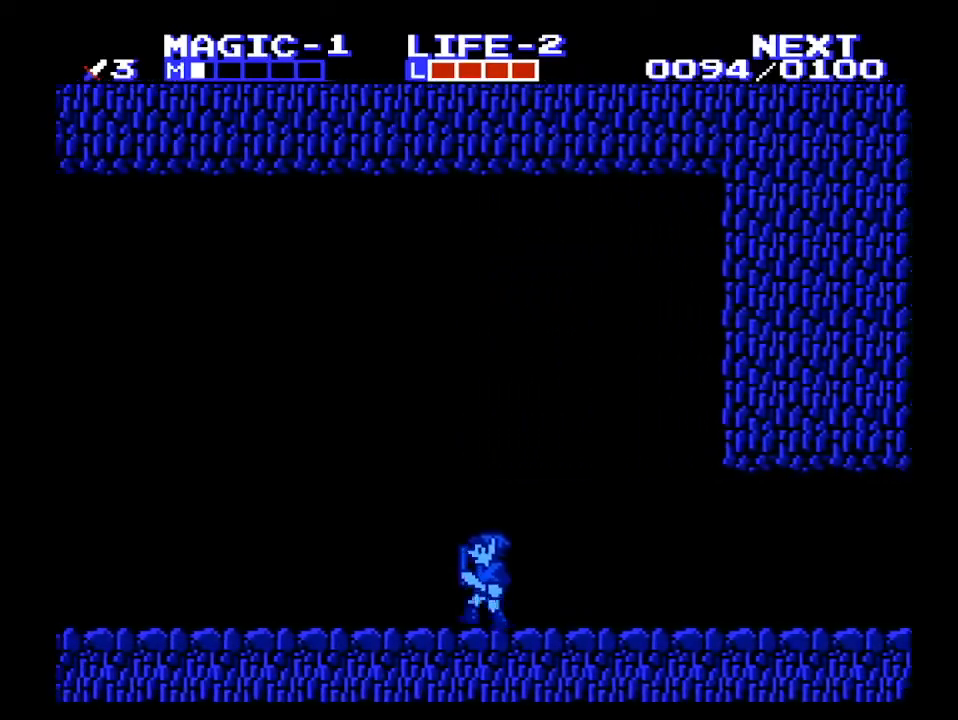
{"buttons": ["DPAD_LEFT"], "events": []}
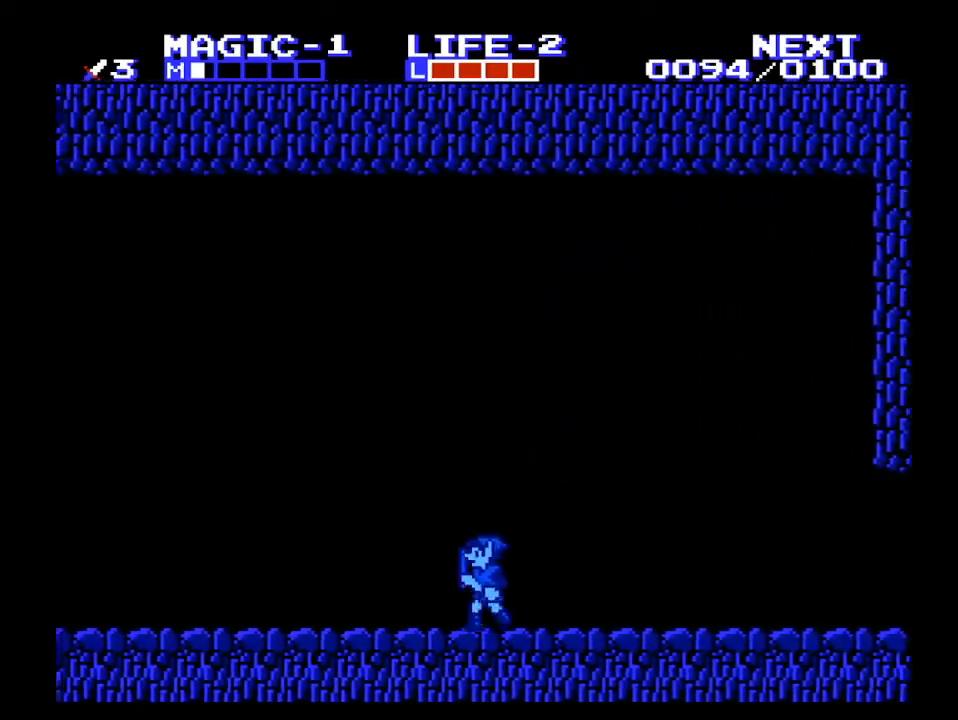
{"buttons": ["DPAD_LEFT"], "events": []}
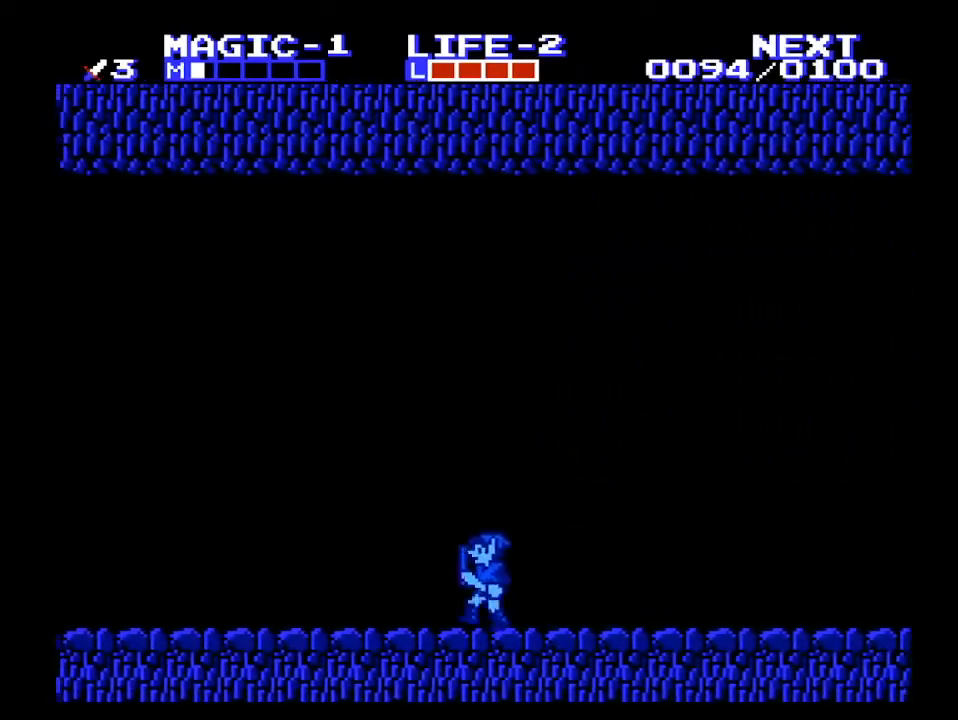
{"buttons": ["DPAD_LEFT"], "events": []}
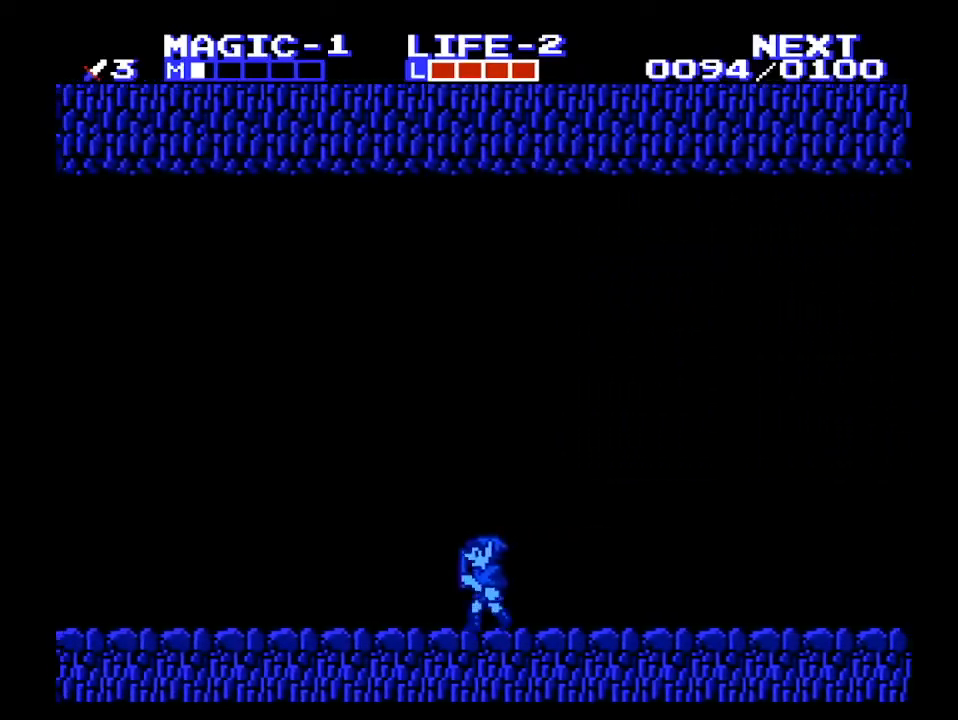
{"buttons": ["DPAD_LEFT"], "events": [[233, "A", "down"], [367, "A", "up"]]}
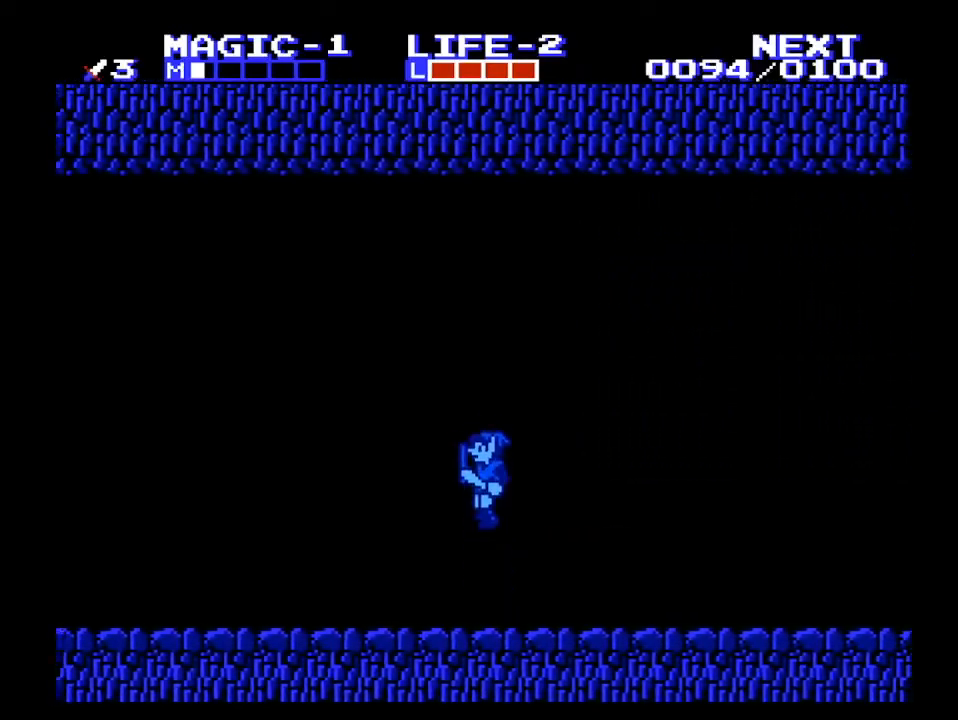
{"buttons": ["A", "DPAD_LEFT"], "events": [[333, "A", "down"]]}
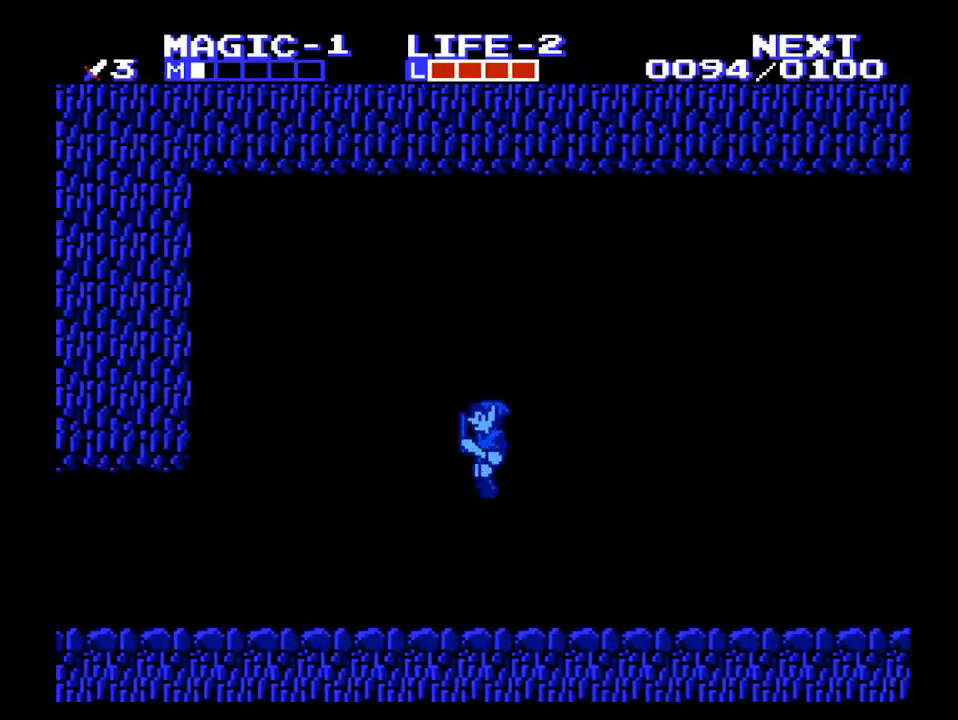
{"buttons": ["DPAD_LEFT"], "events": [[67, "A", "up"]]}
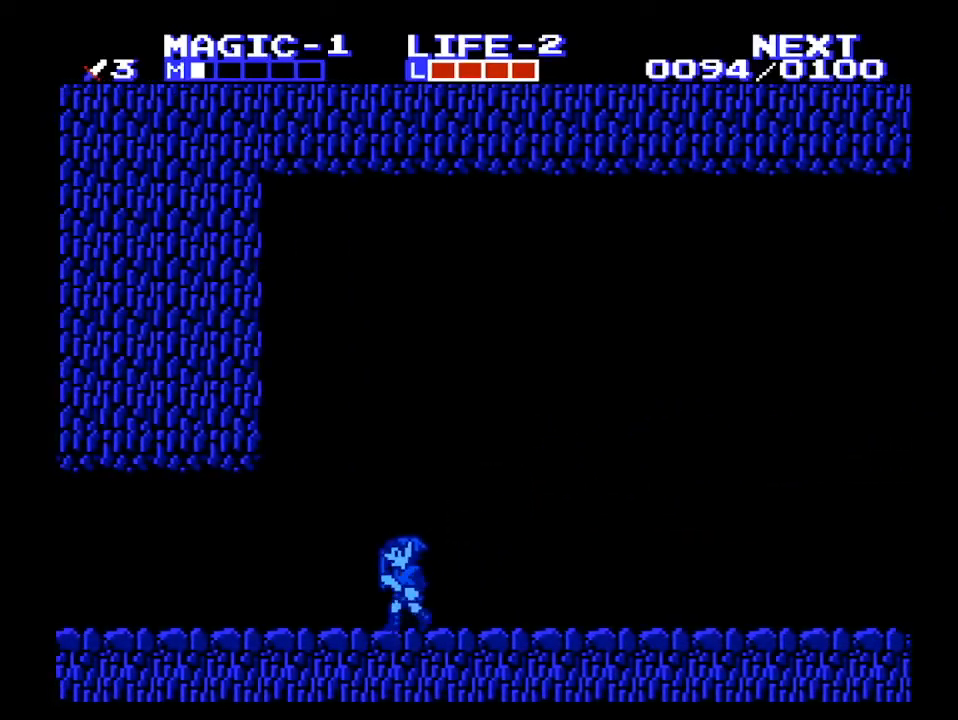
{"buttons": ["DPAD_LEFT"], "events": []}
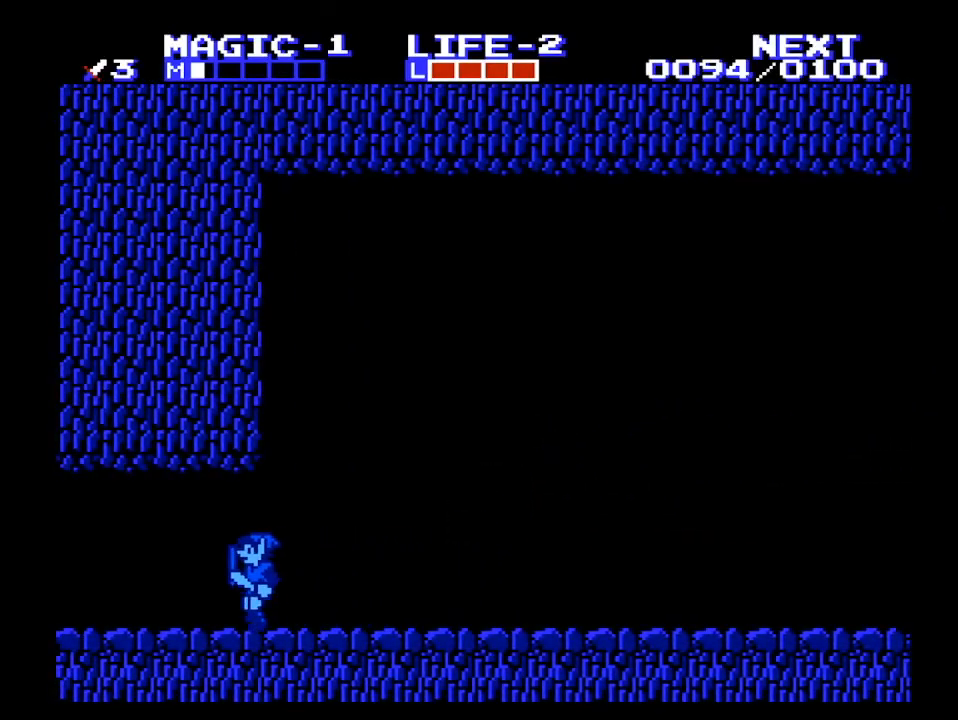
{"buttons": ["DPAD_LEFT"], "events": []}
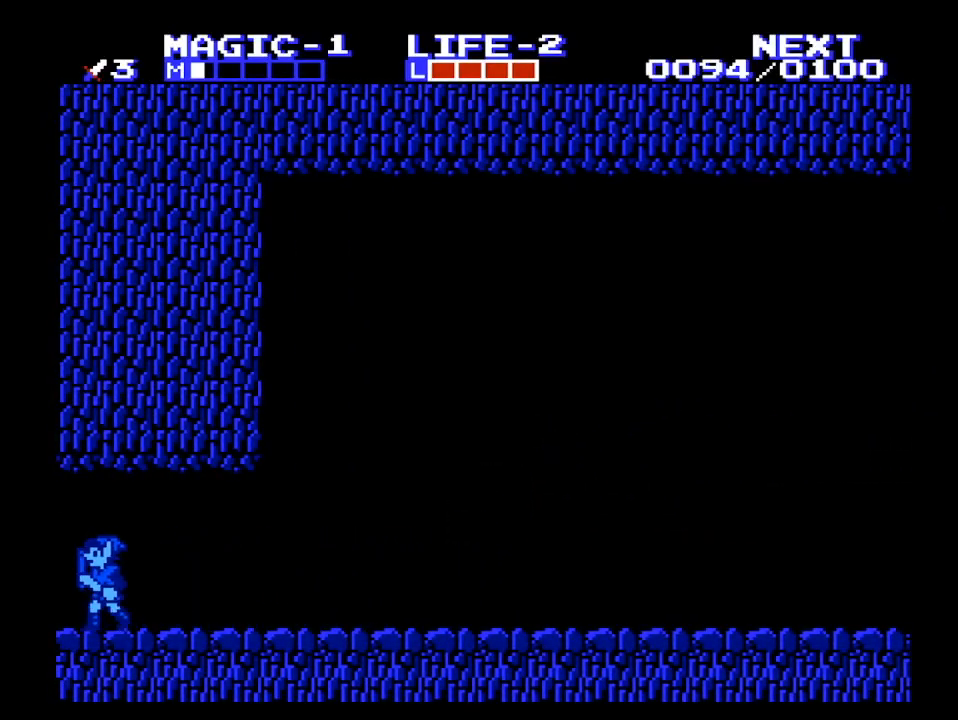
{"buttons": ["DPAD_LEFT"], "events": []}
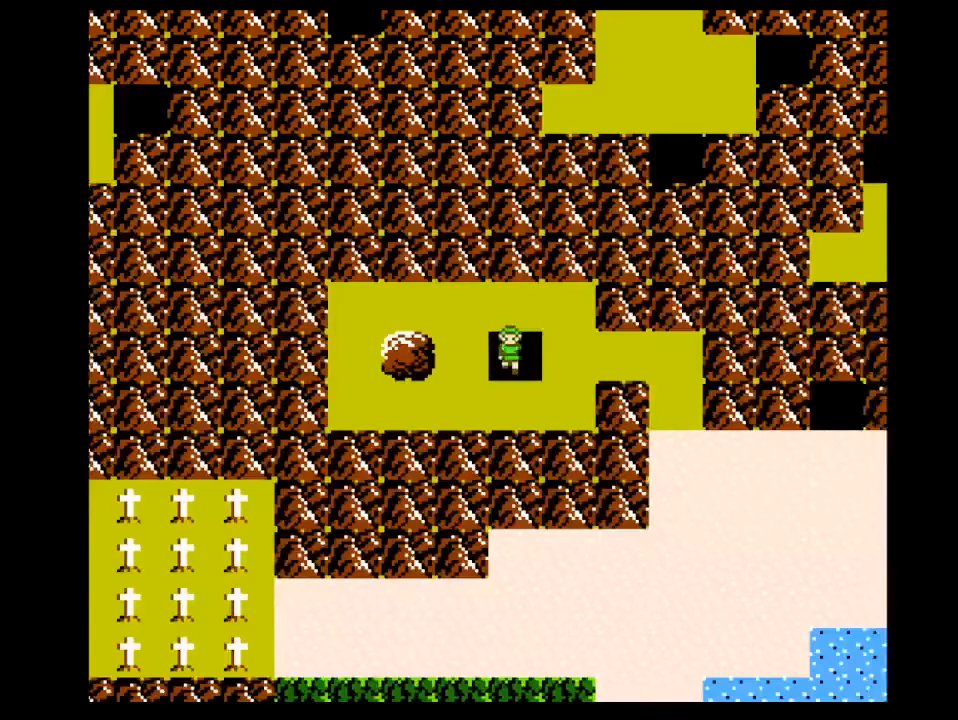
{"buttons": ["A", "DPAD_LEFT"], "events": [[233, "A", "down"], [333, "A", "up"], [367, "A", "down"], [433, "A", "up"], [467, "A", "down"]]}
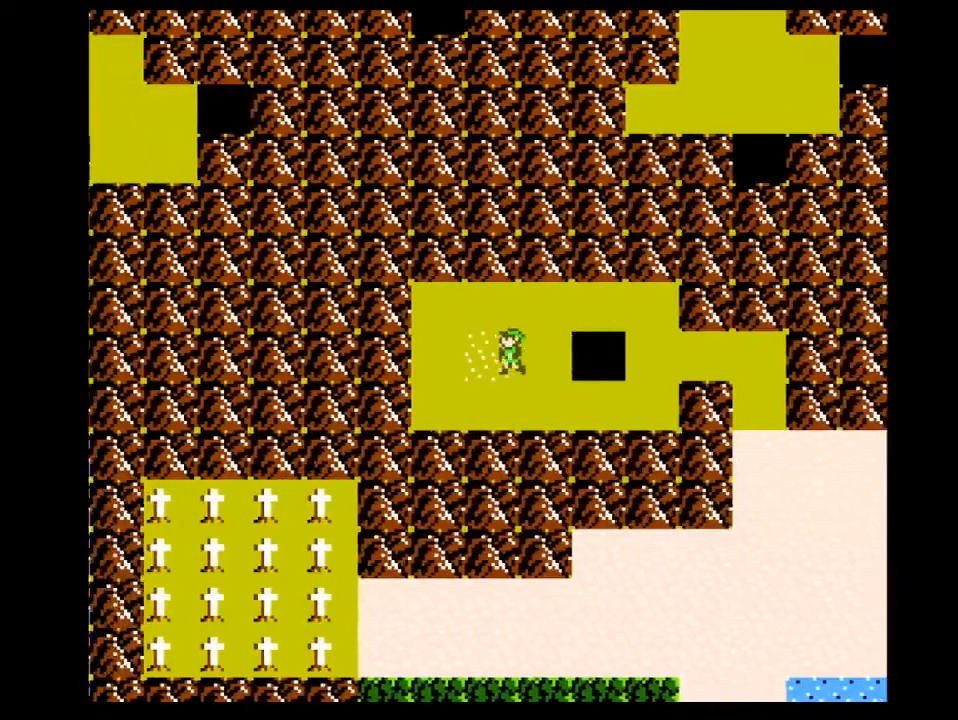
{"buttons": [], "events": [[33, "A", "up"], [100, "A", "down"], [133, "A", "up"], [400, "DPAD_LEFT", "up"]]}
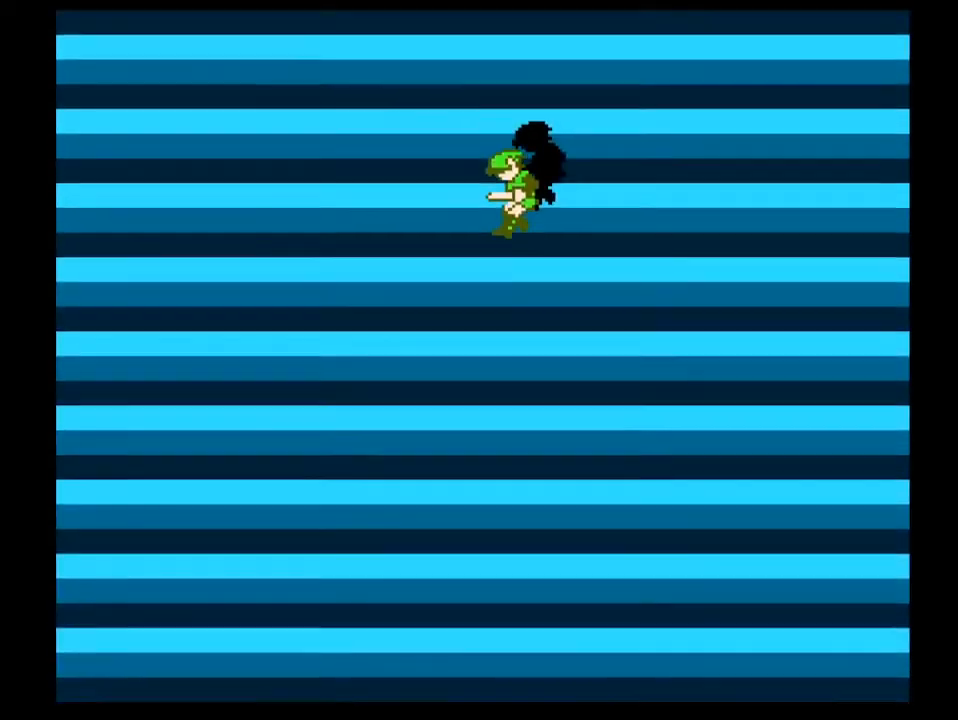
{"buttons": [], "events": []}
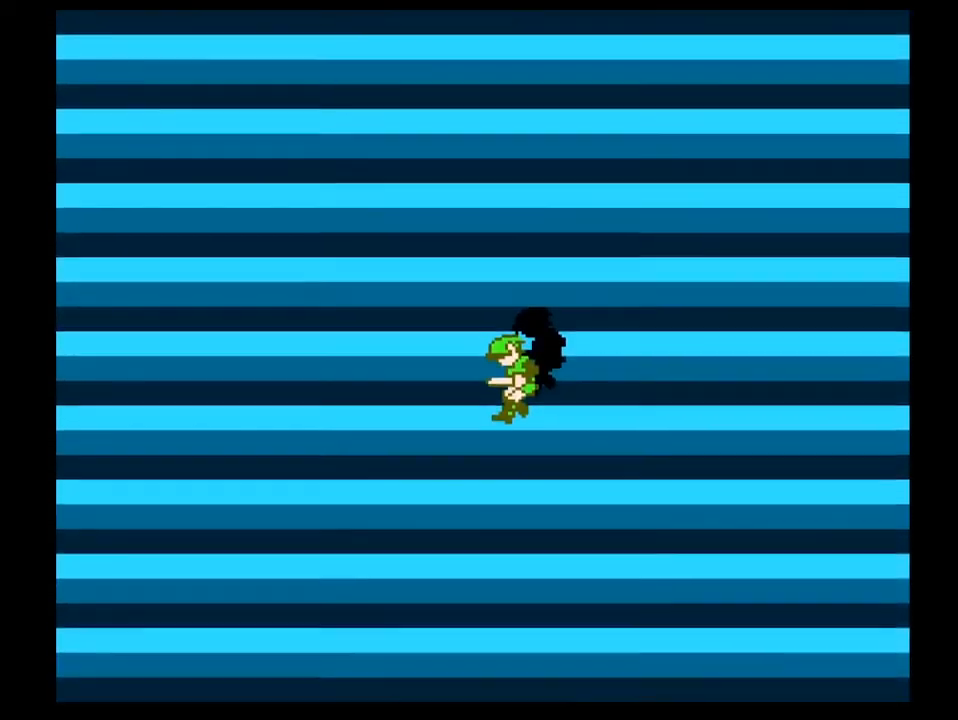
{"buttons": [], "events": []}
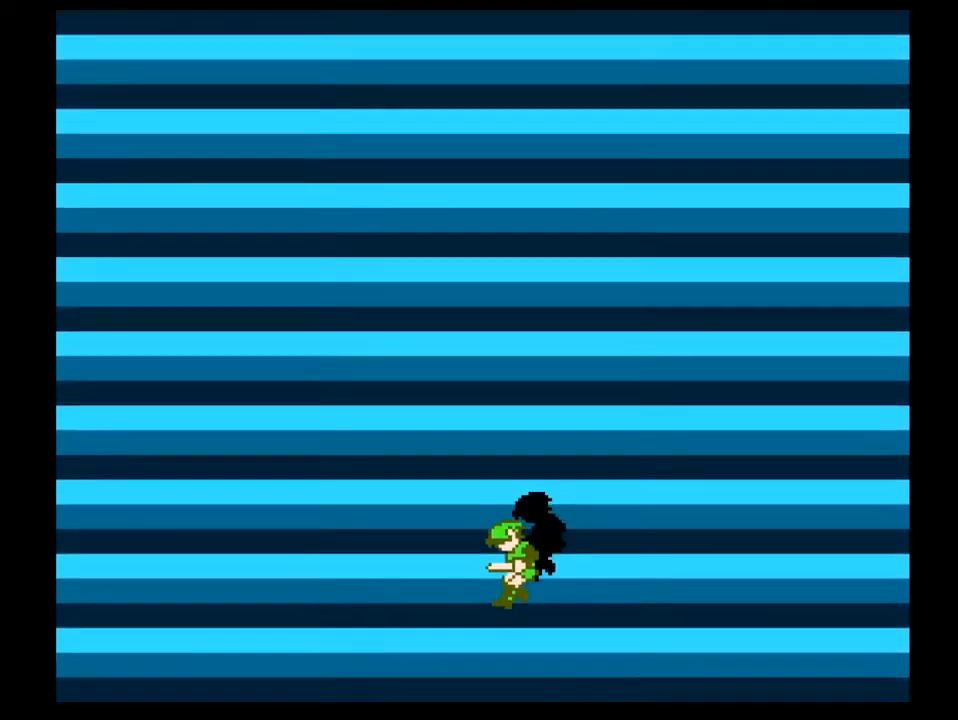
{"buttons": [], "events": []}
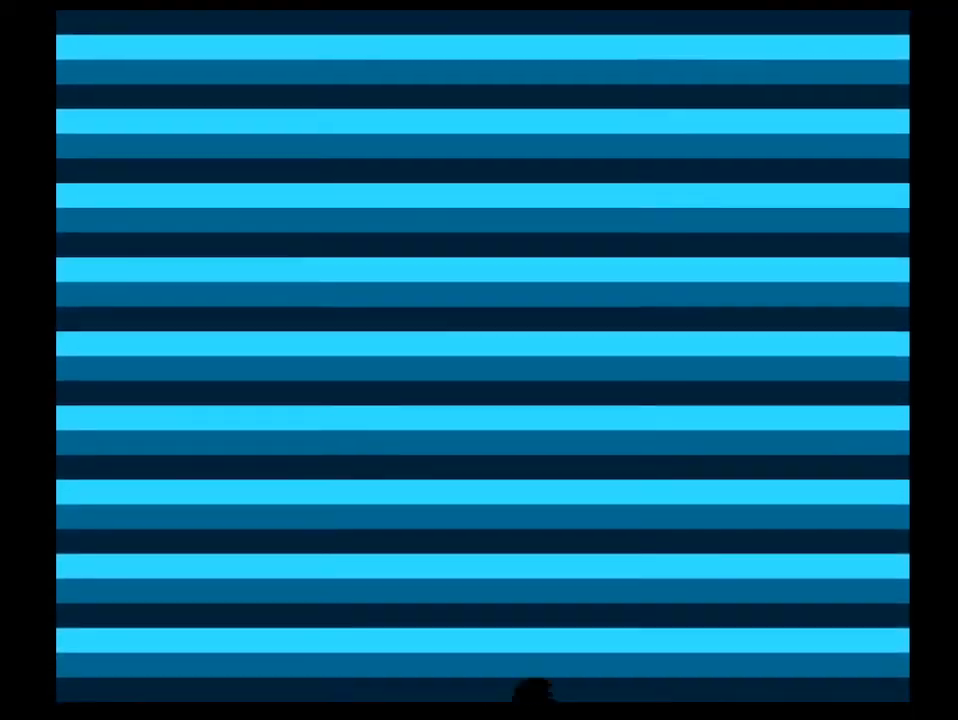
{"buttons": [], "events": []}
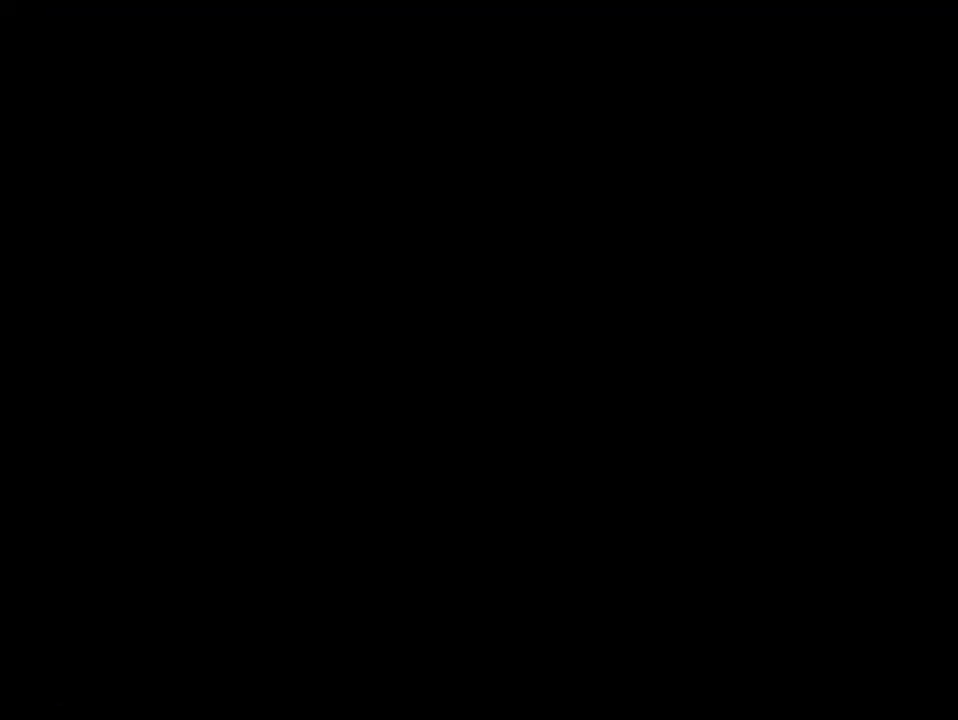
{"buttons": ["DPAD_RIGHT"], "events": [[433, "DPAD_RIGHT", "down"]]}
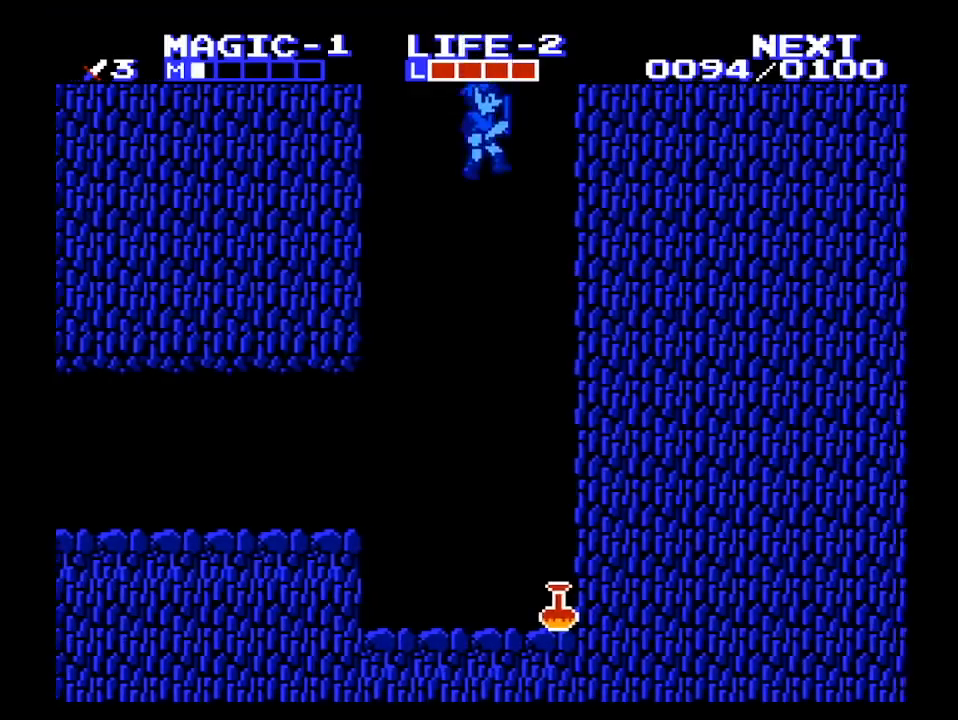
{"buttons": [], "events": [[67, "DPAD_RIGHT", "up"]]}
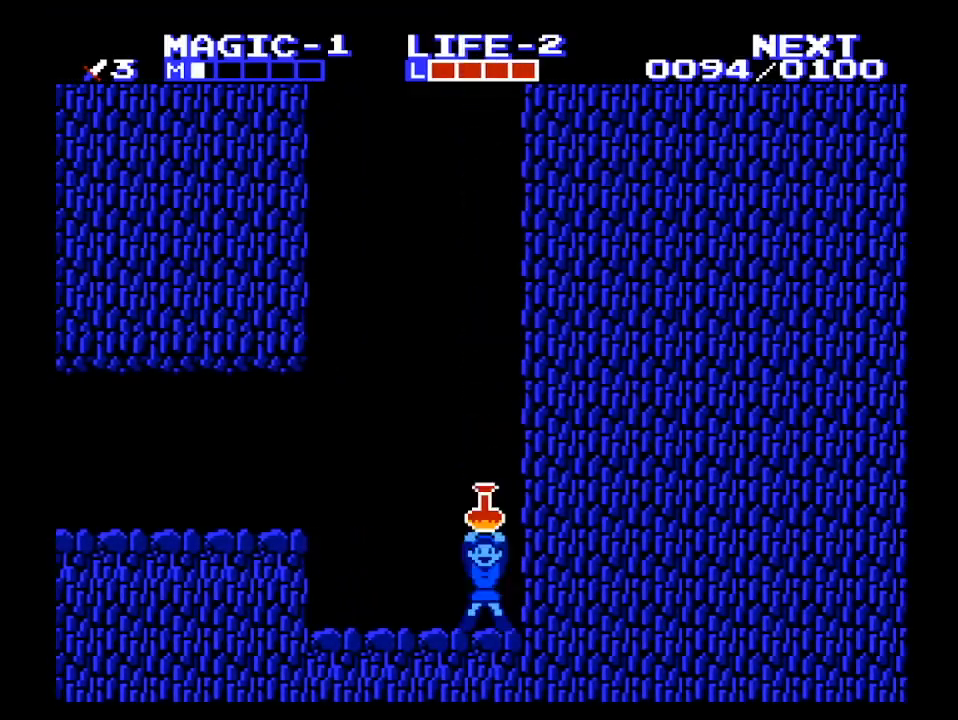
{"buttons": [], "events": [[333, "START", "down"], [500, "START", "up"]]}
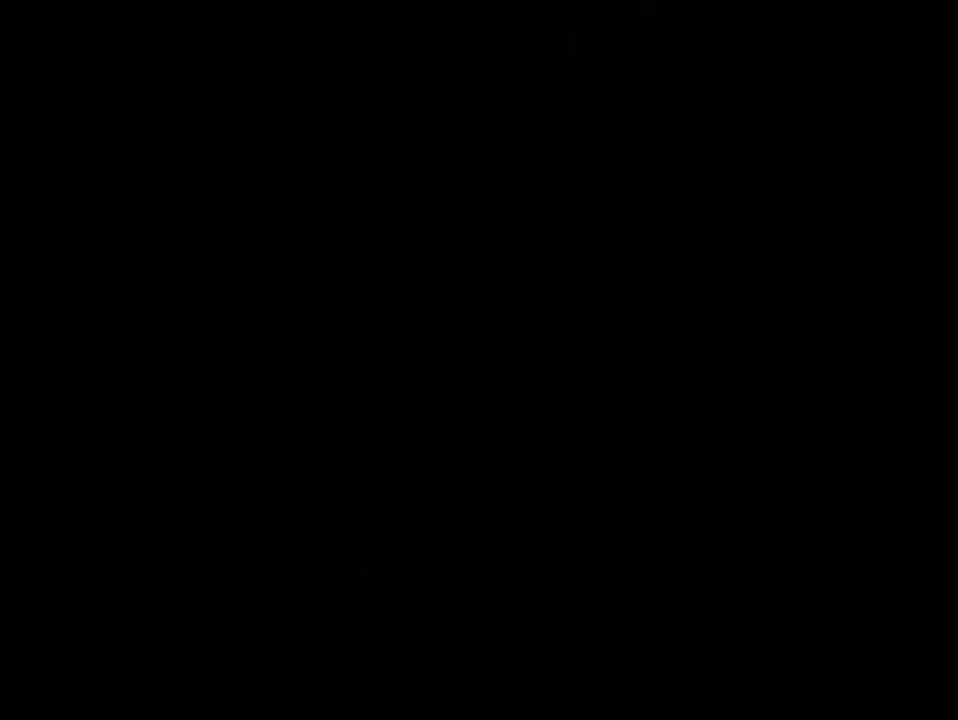
{"buttons": ["START"], "events": [[33, "START", "down"], [233, "START", "up"], [267, "START", "down"], [333, "START", "up"], [367, "START", "down"], [433, "START", "up"], [467, "START", "down"]]}